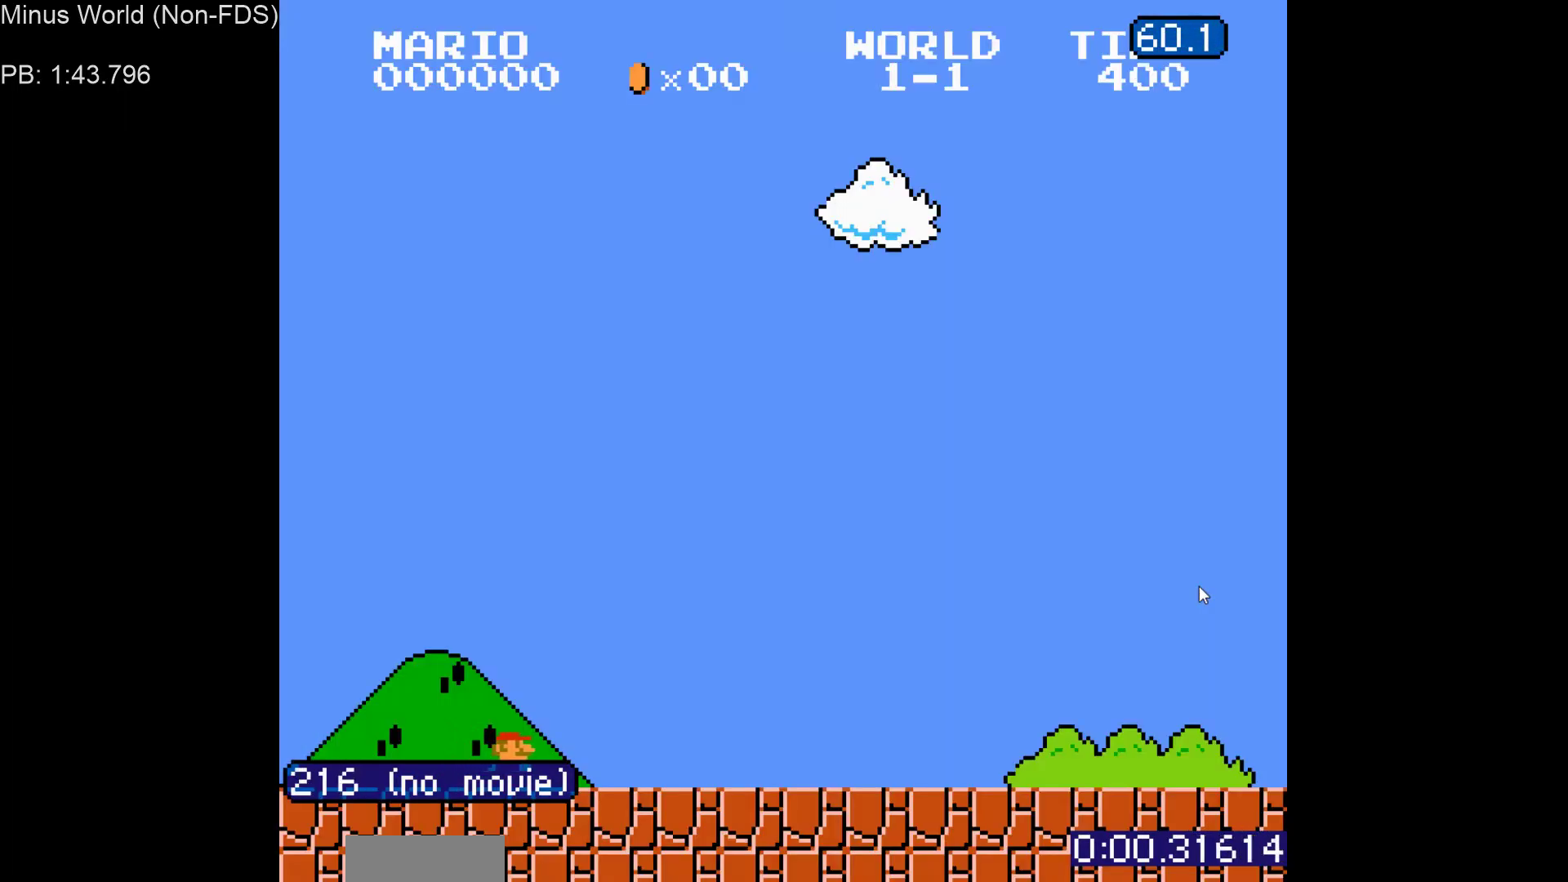
Gameplay with a controller (Nintendo layout); each line is a JSON object with the inputs held at the frame after it. "events" lists button and stick changes between this image and that frame as [ms after this image, input, new state], when the widget could be followed in between. Not read: L3 R3.
{"buttons": ["B", "DPAD_RIGHT"], "events": []}
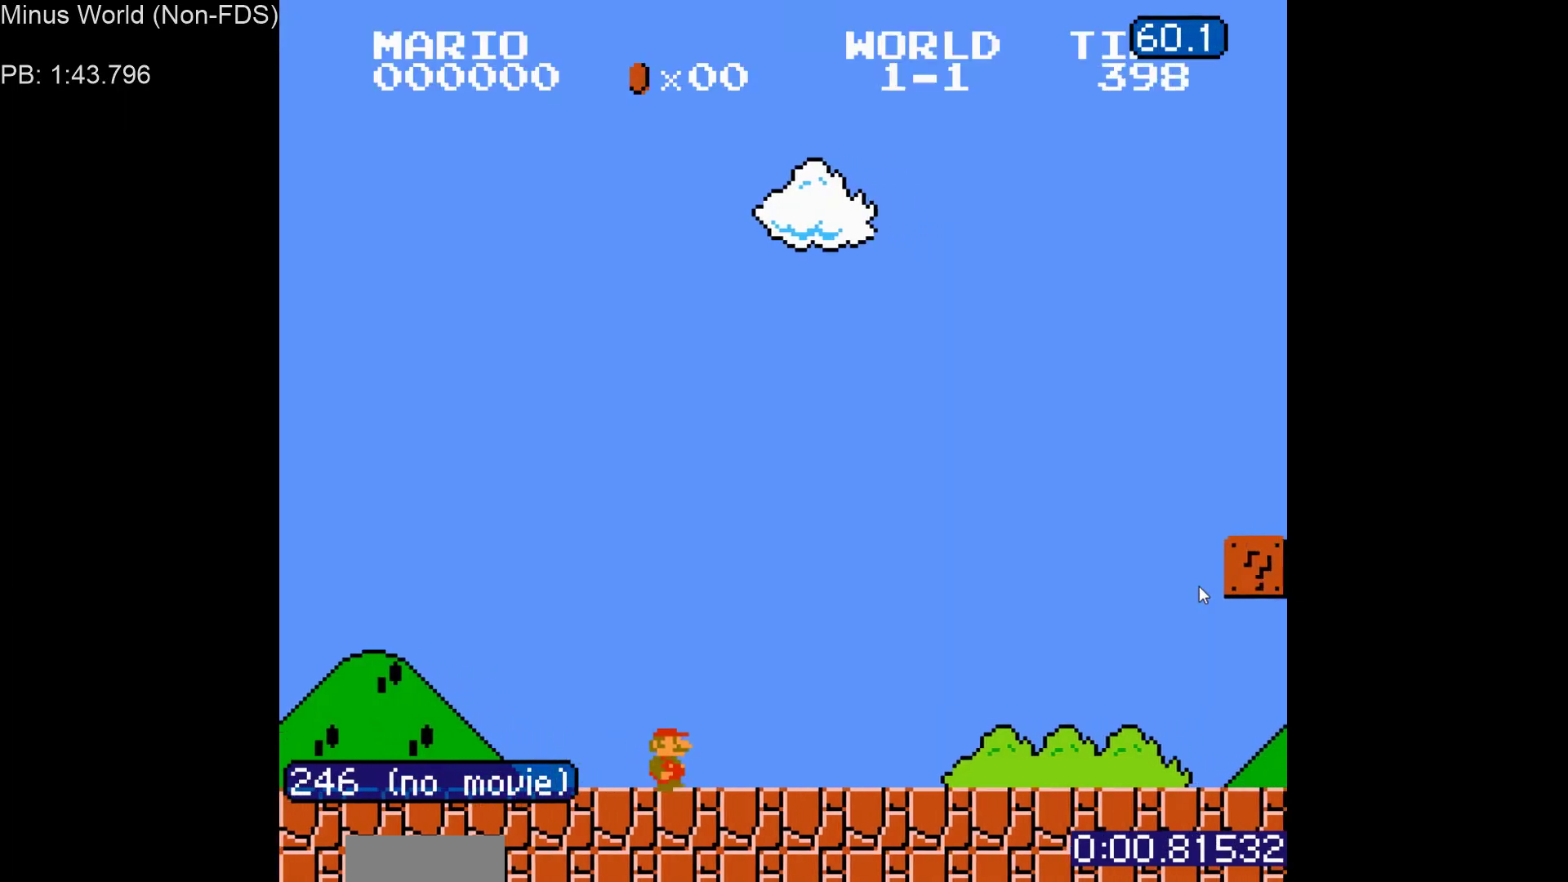
{"buttons": ["B", "DPAD_RIGHT"], "events": []}
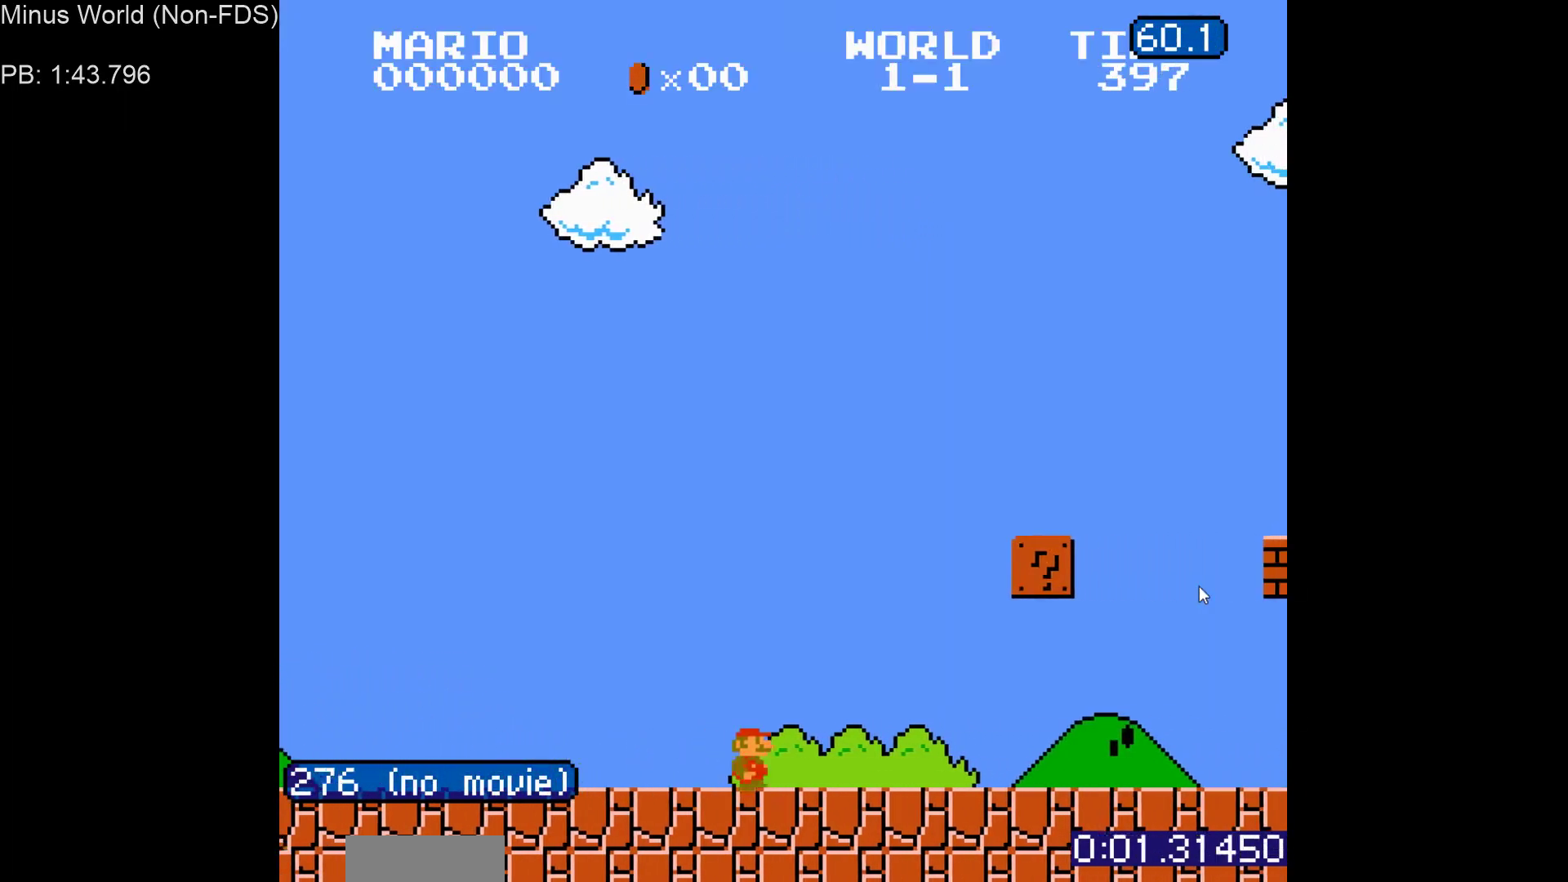
{"buttons": ["B", "DPAD_RIGHT"], "events": []}
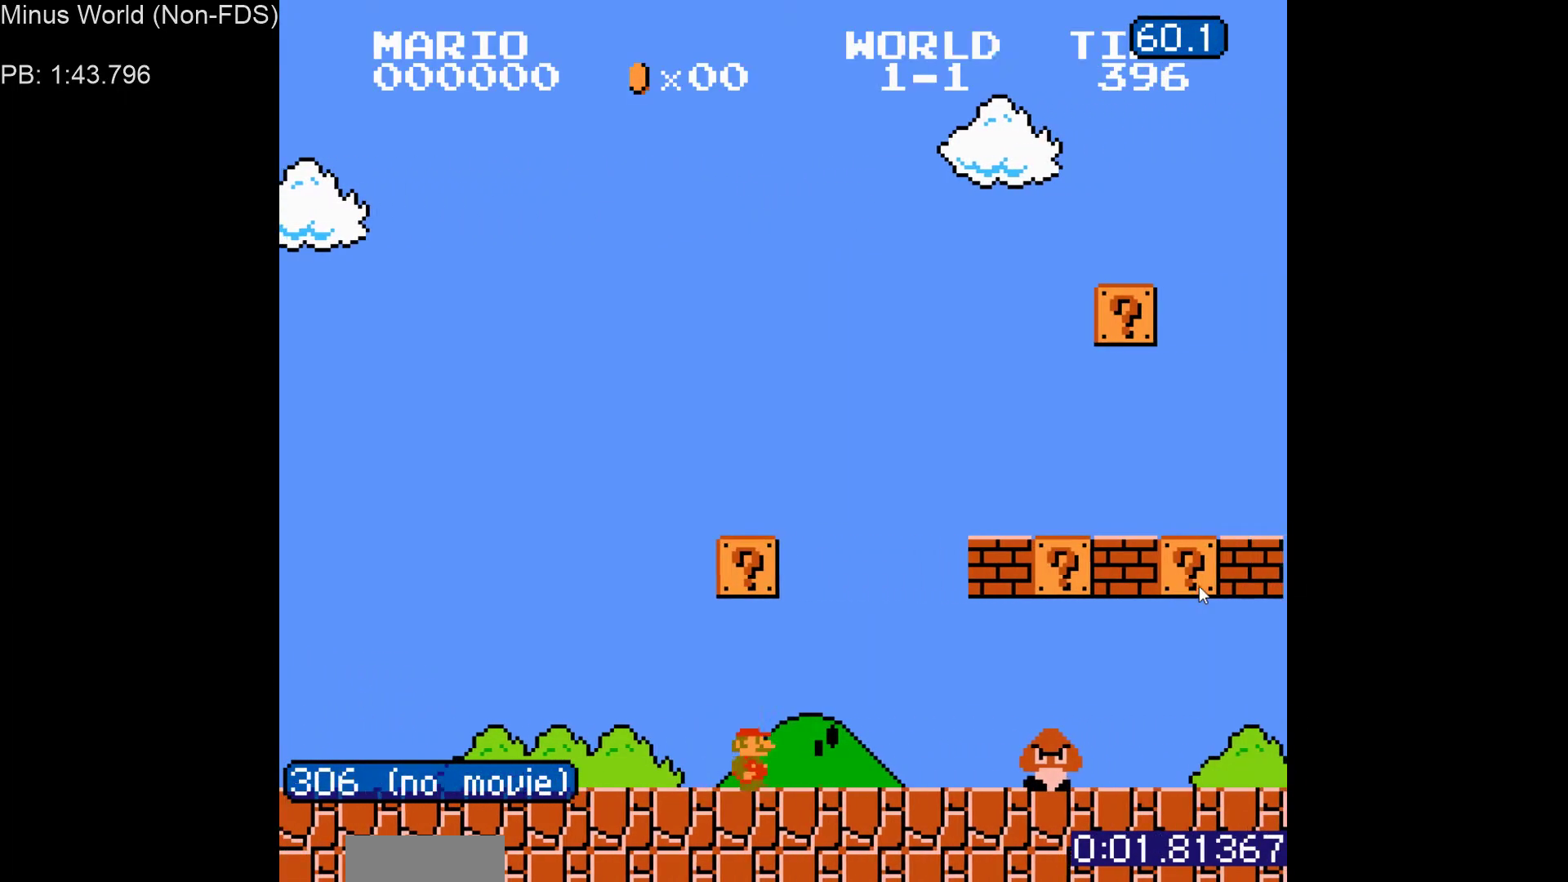
{"buttons": ["B", "DPAD_RIGHT"], "events": [[200, "A", "down"], [267, "A", "up"]]}
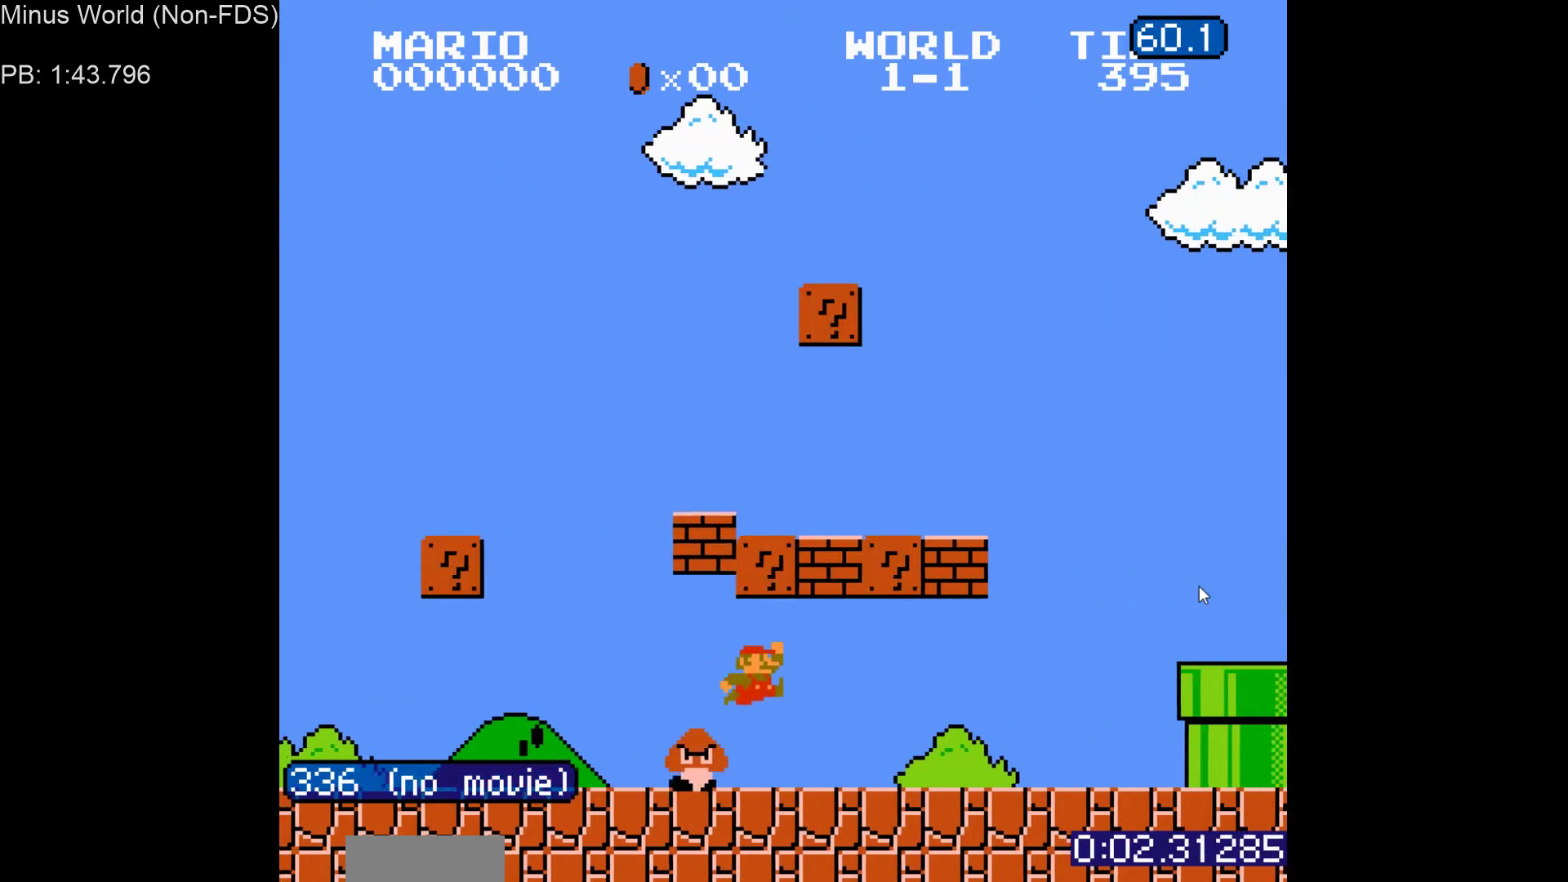
{"buttons": ["A", "B", "DPAD_RIGHT"], "events": [[467, "A", "down"]]}
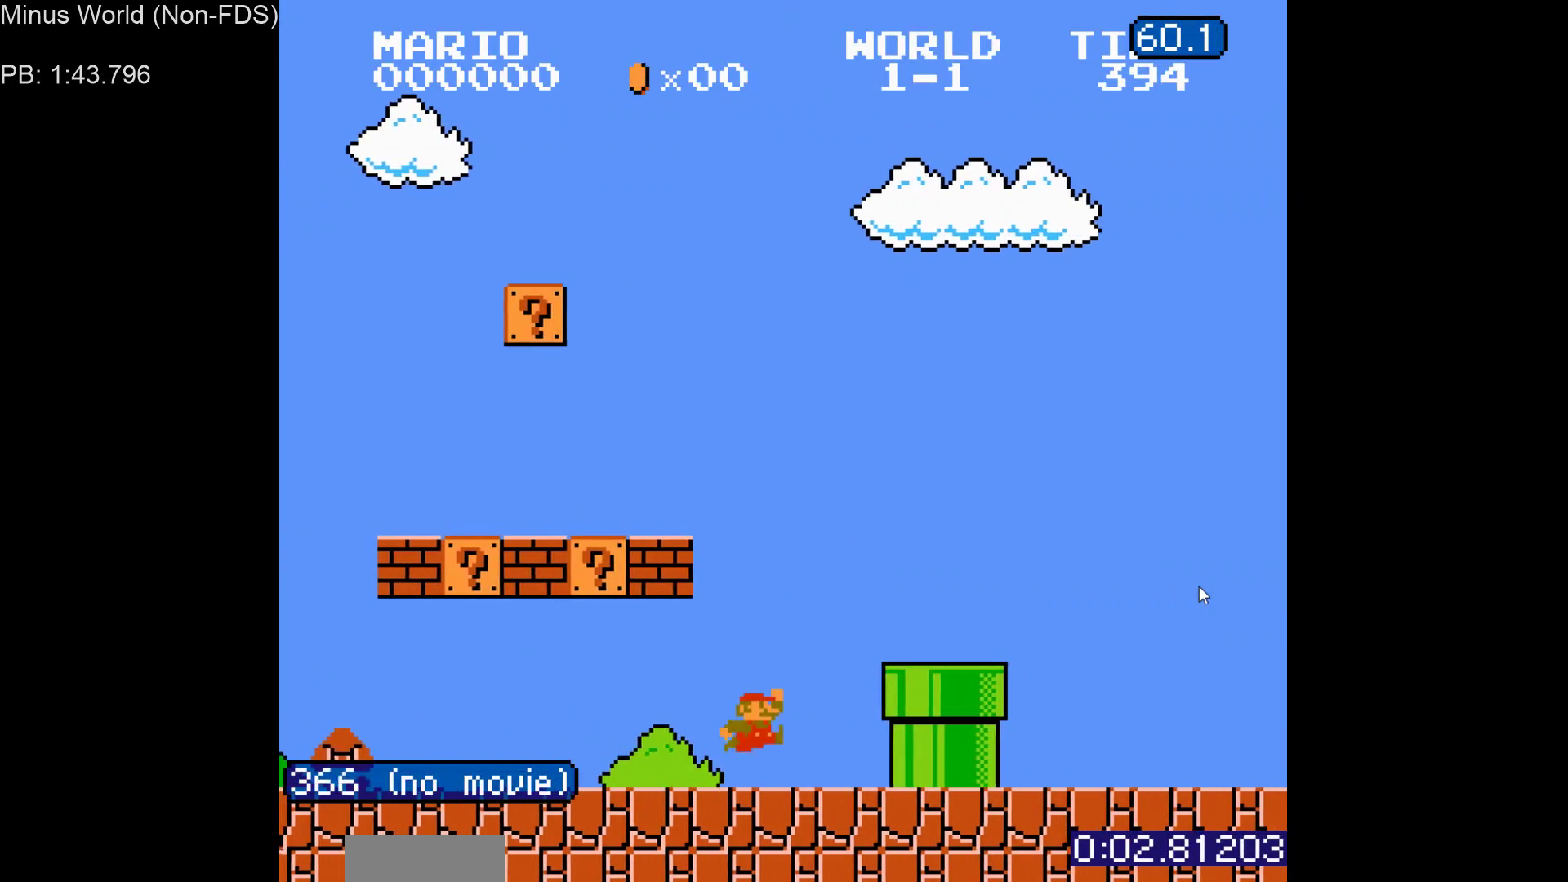
{"buttons": ["B", "DPAD_RIGHT"], "events": [[217, "A", "up"]]}
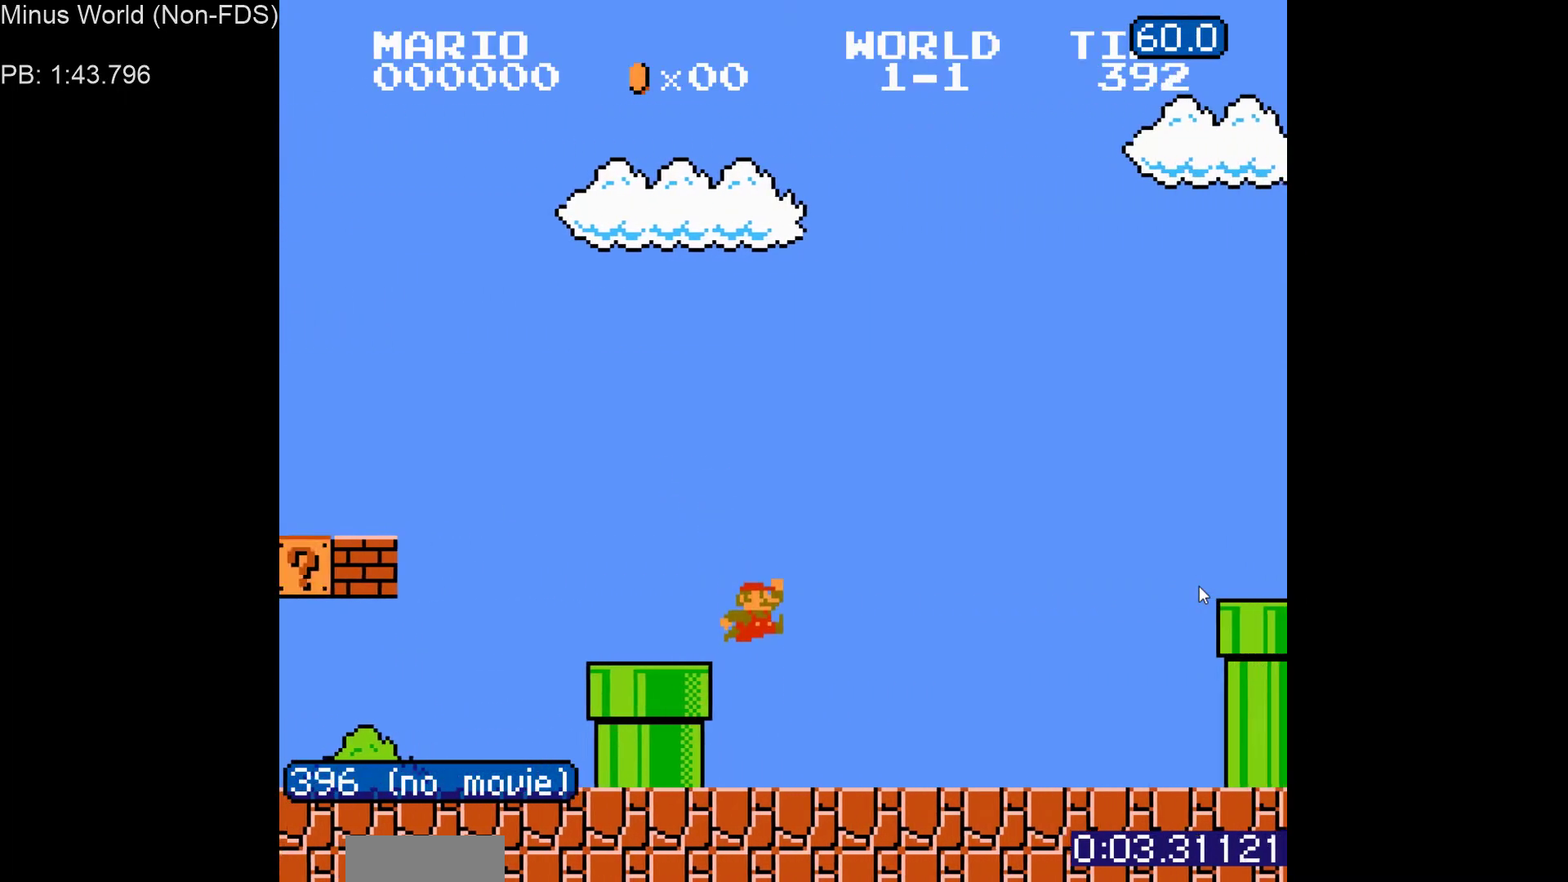
{"buttons": ["A", "B", "DPAD_RIGHT"], "events": [[217, "A", "down"]]}
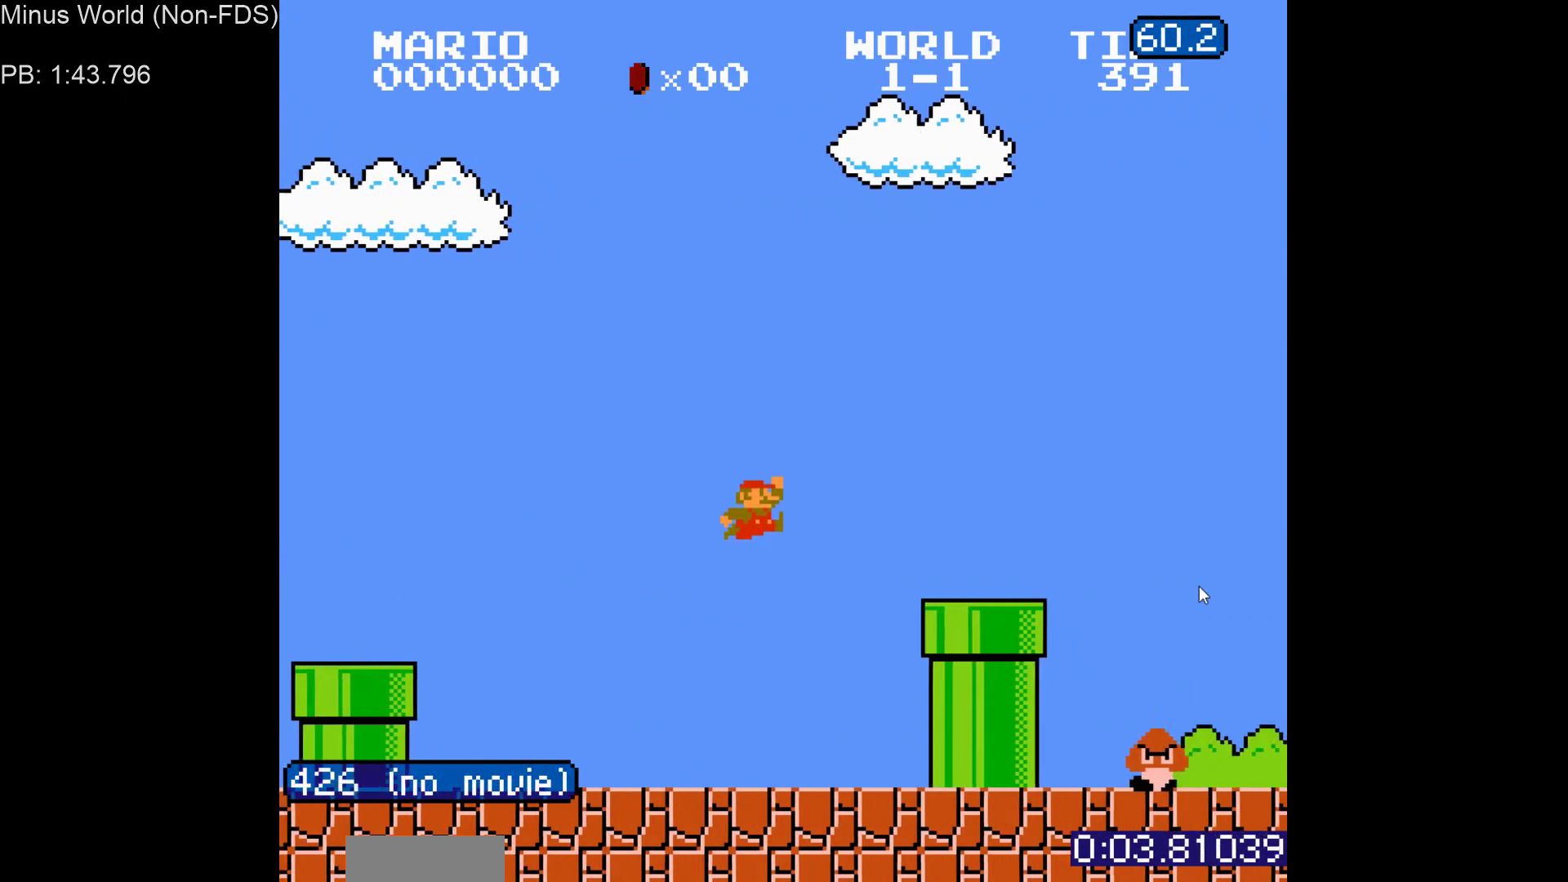
{"buttons": ["A", "B", "DPAD_RIGHT"], "events": [[150, "A", "up"], [433, "A", "down"]]}
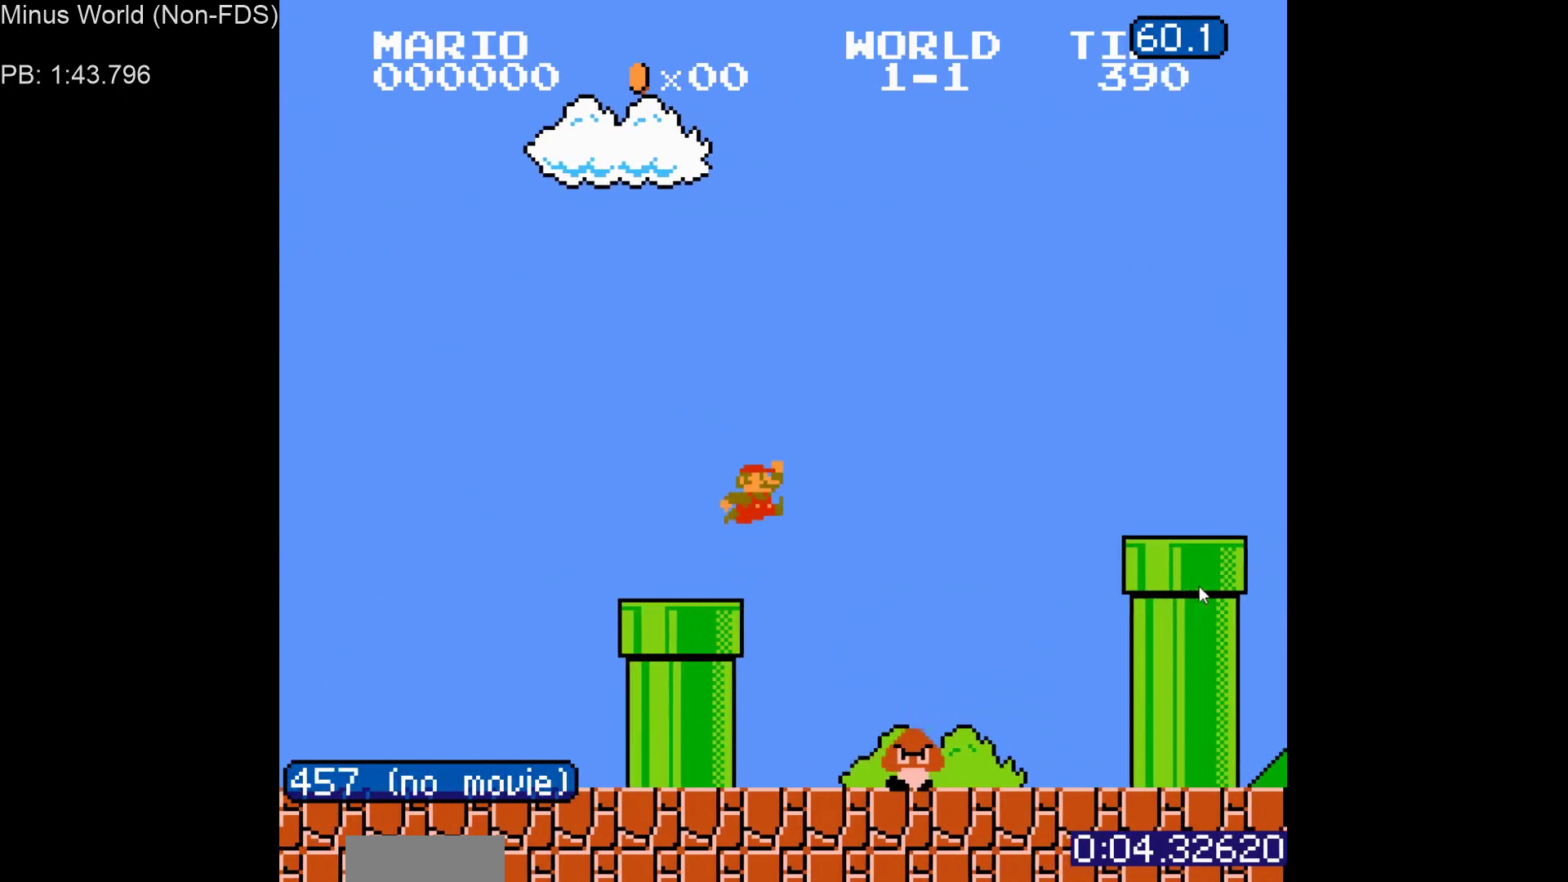
{"buttons": ["B", "DPAD_RIGHT"], "events": [[450, "A", "up"]]}
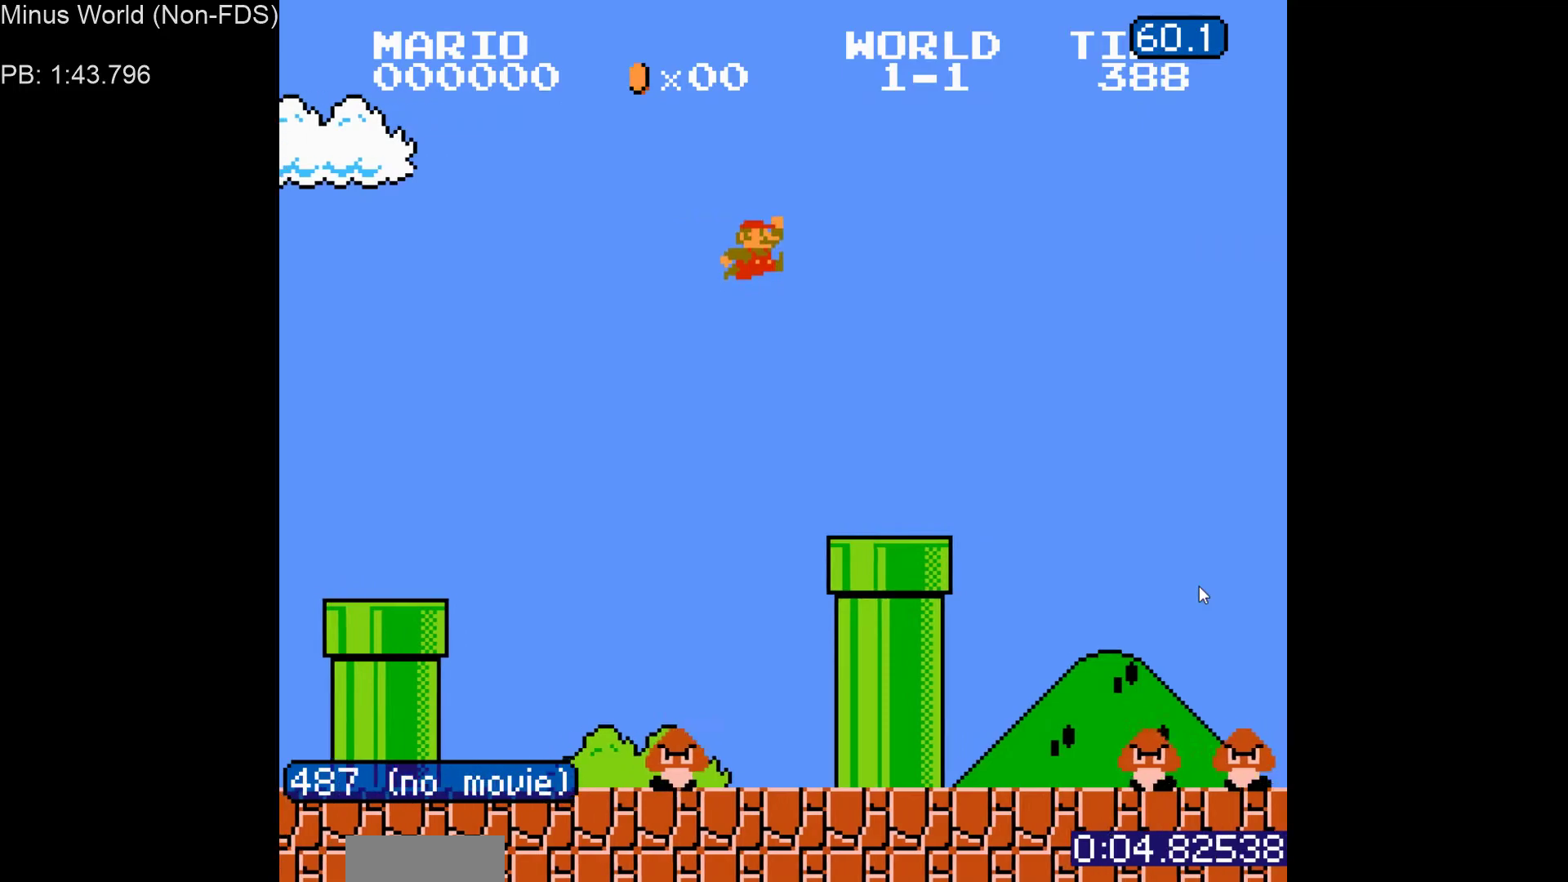
{"buttons": ["A", "B", "DPAD_RIGHT"], "events": [[333, "A", "down"]]}
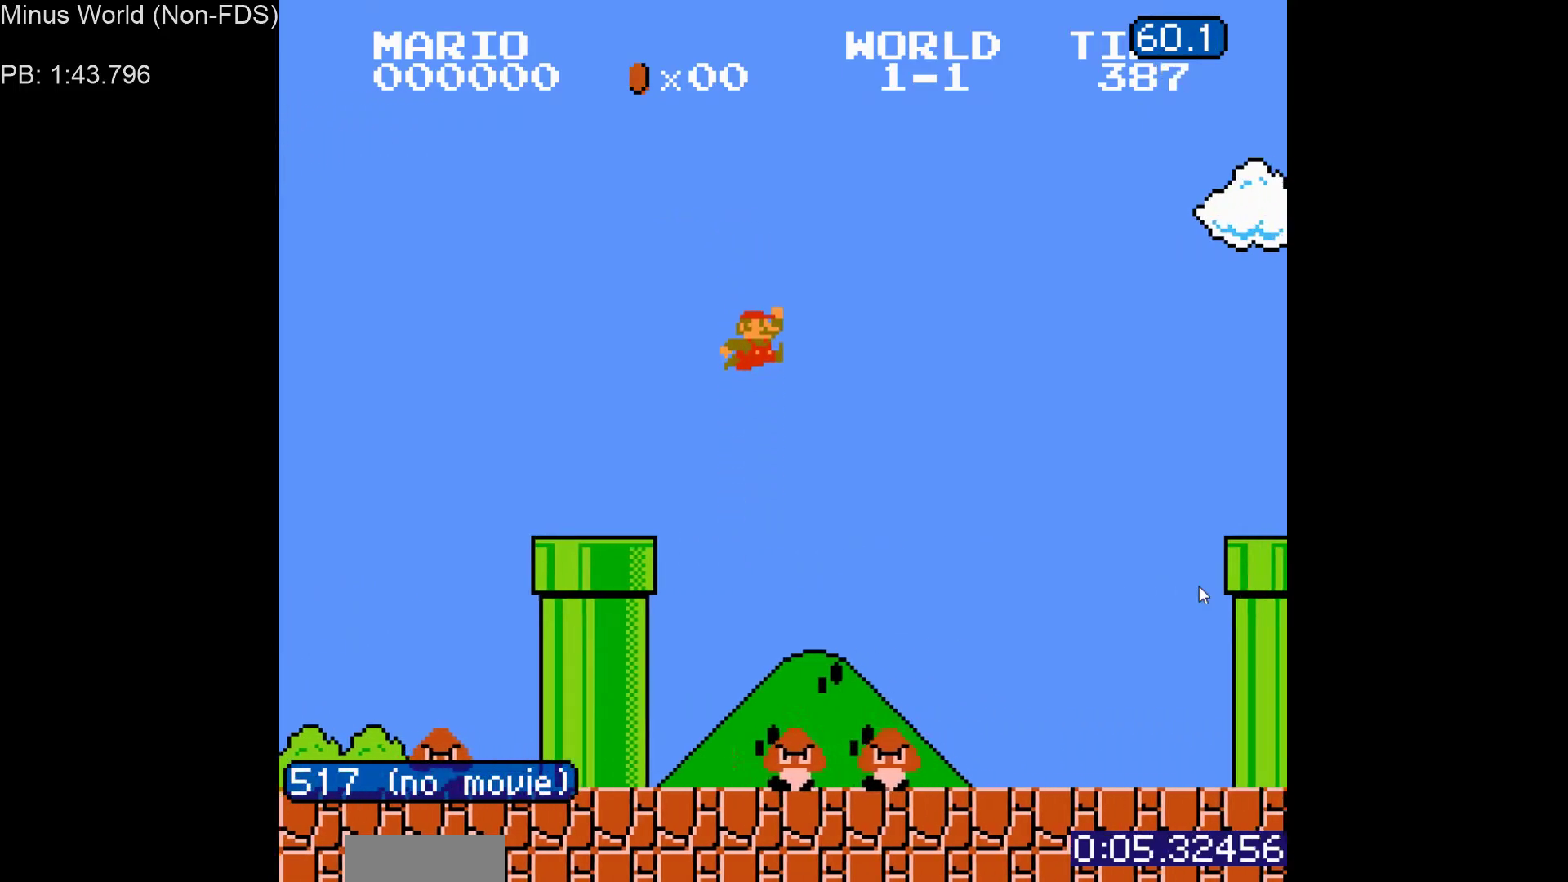
{"buttons": ["A", "B", "DPAD_RIGHT"], "events": []}
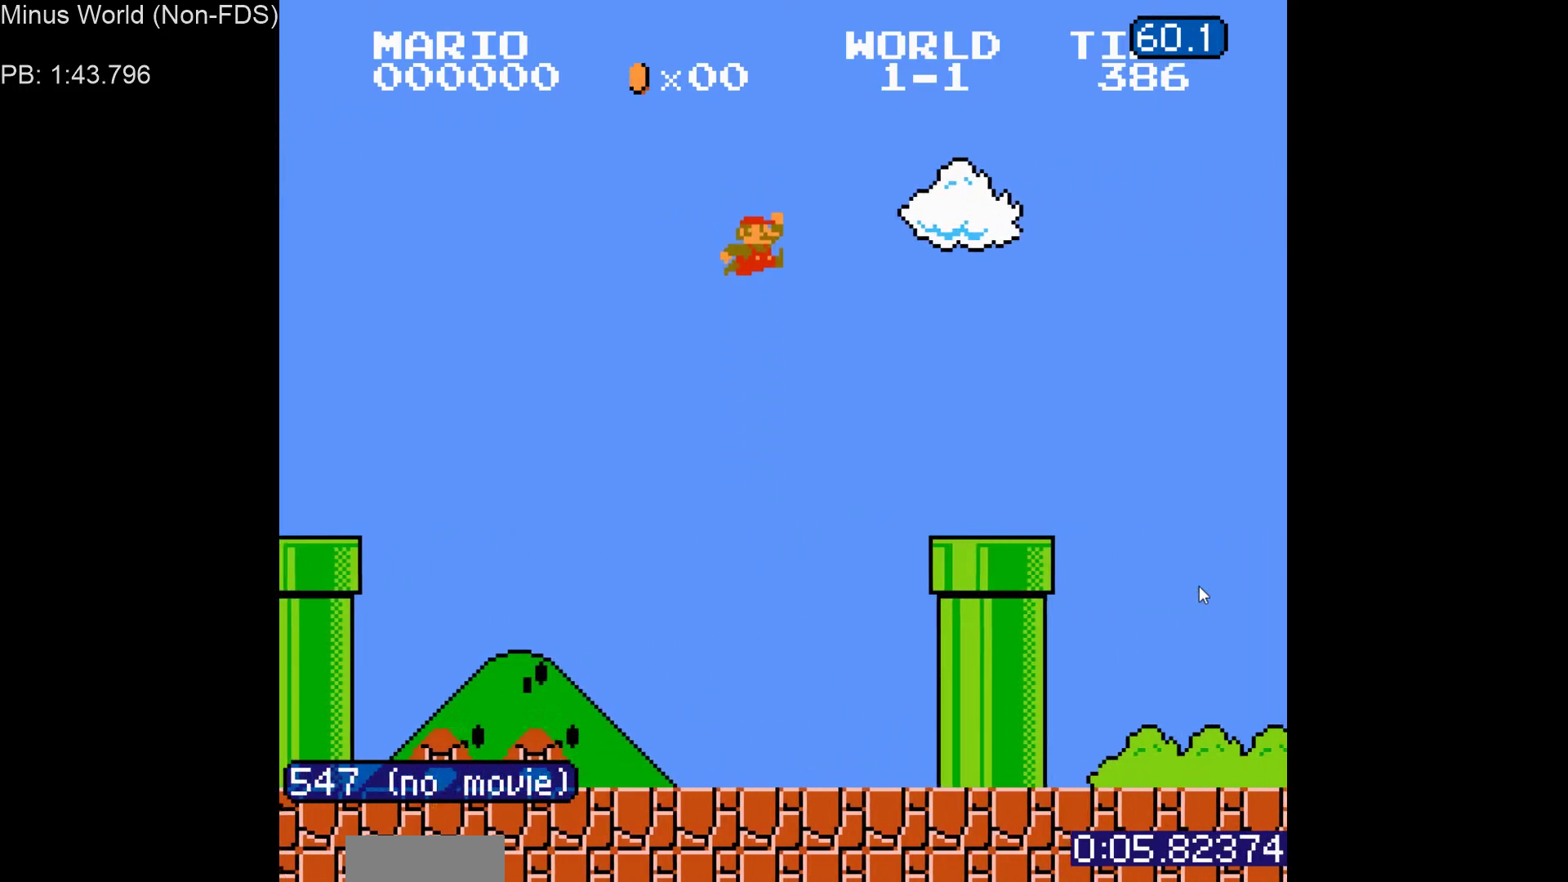
{"buttons": ["B", "DPAD_DOWN"], "events": [[50, "A", "up"], [267, "DPAD_DOWN", "down"], [267, "DPAD_RIGHT", "up"]]}
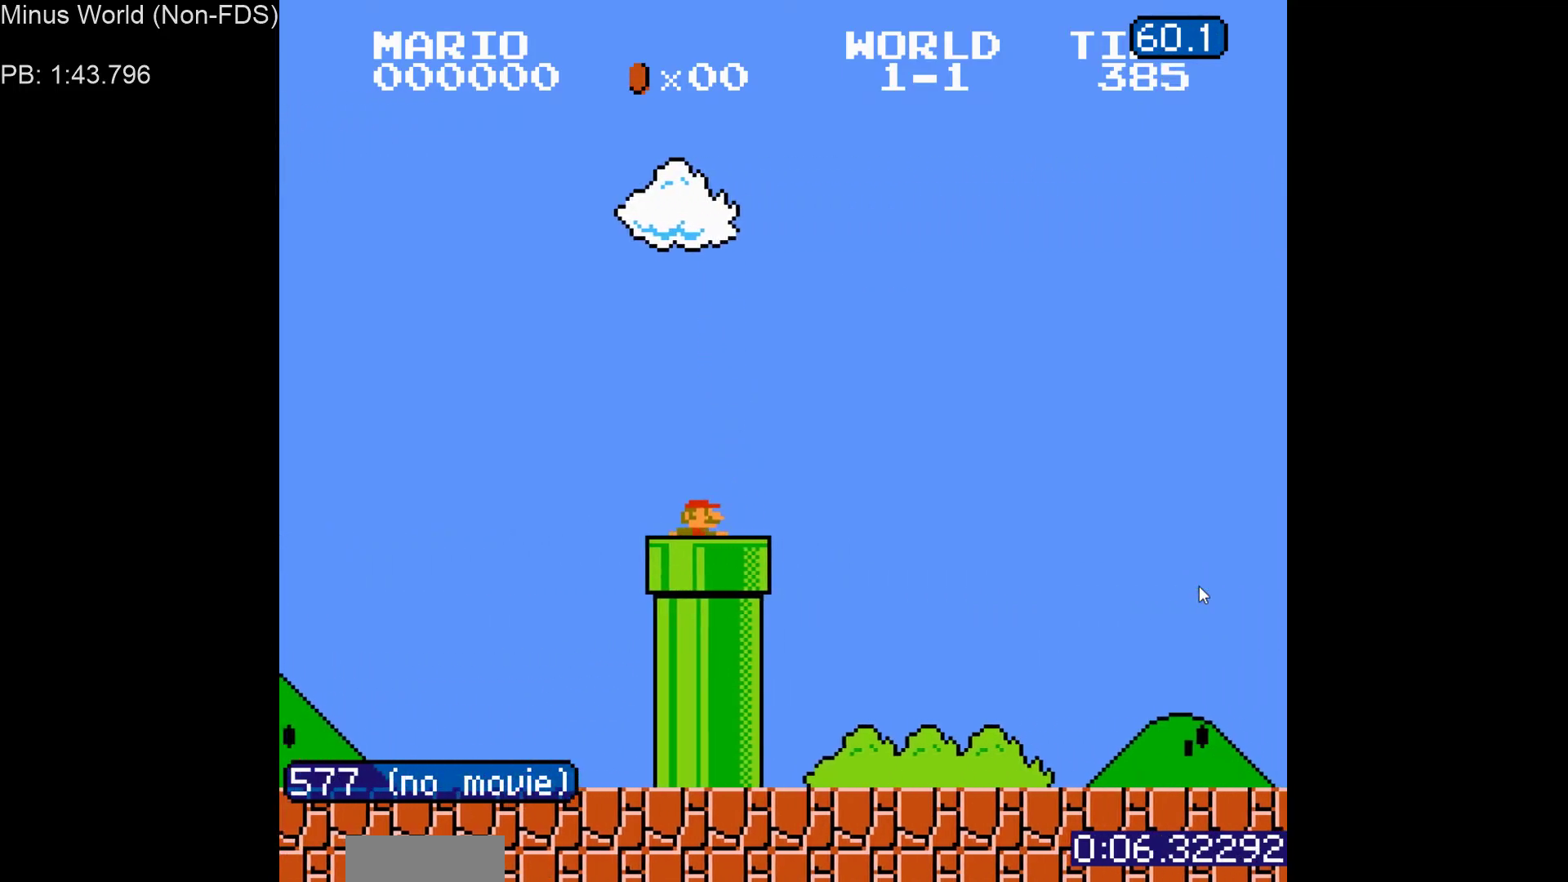
{"buttons": ["B"], "events": [[83, "DPAD_DOWN", "up"]]}